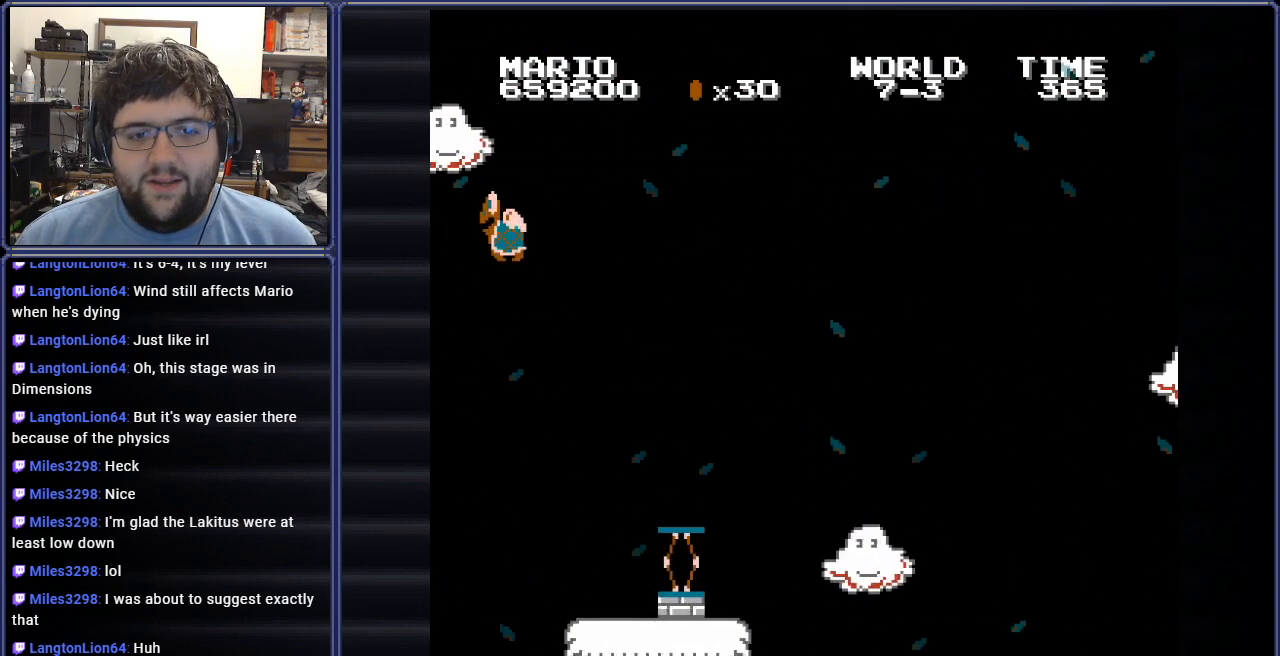
Gameplay with a controller (Nintendo layout); each line is a JSON object with the inputs held at the frame after it. "events" lists button and stick changes between this image and that frame as [ms after this image, input, new state], when the widget could be followed in between. Not read: L3 R3.
{"buttons": ["B", "DPAD_LEFT"], "events": []}
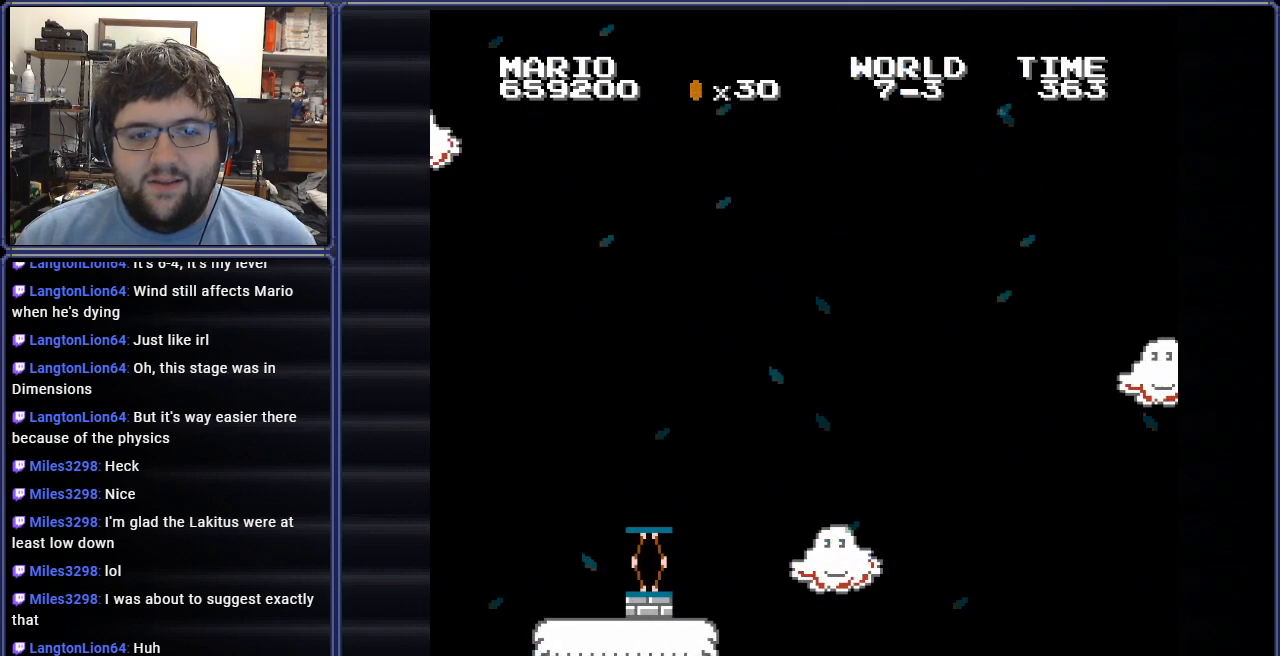
{"buttons": ["B"], "events": [[201, "DPAD_LEFT", "up"], [284, "DPAD_RIGHT", "down"], [467, "DPAD_RIGHT", "up"]]}
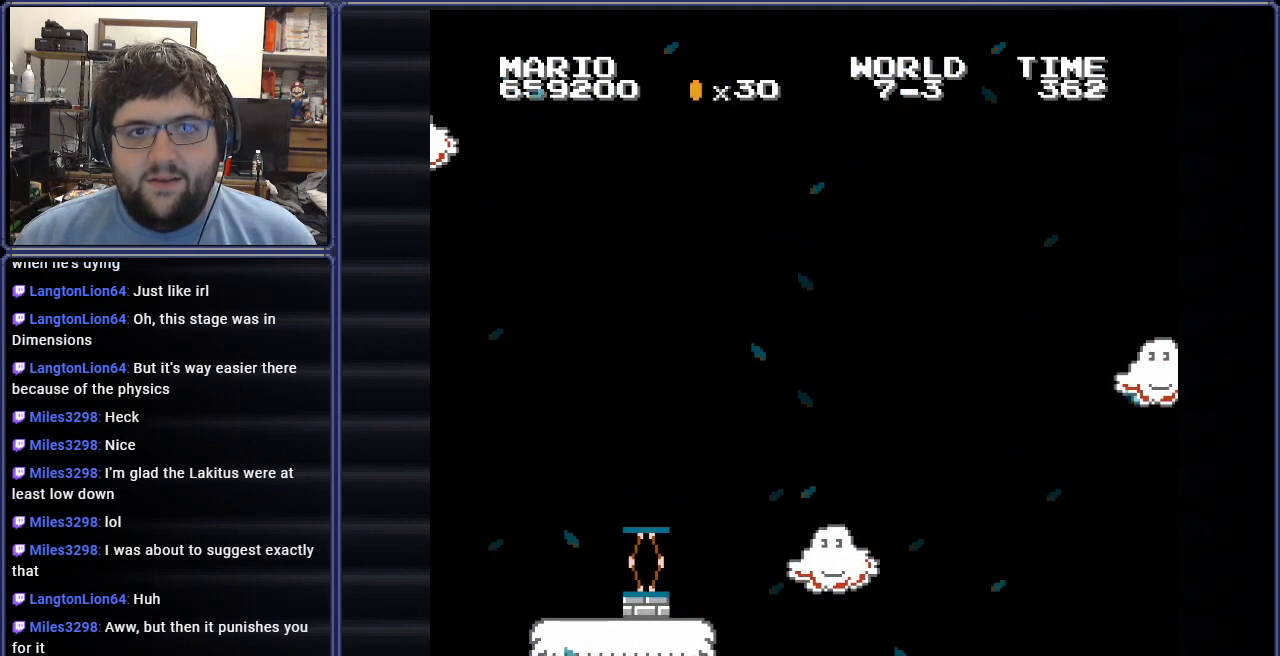
{"buttons": ["B"], "events": []}
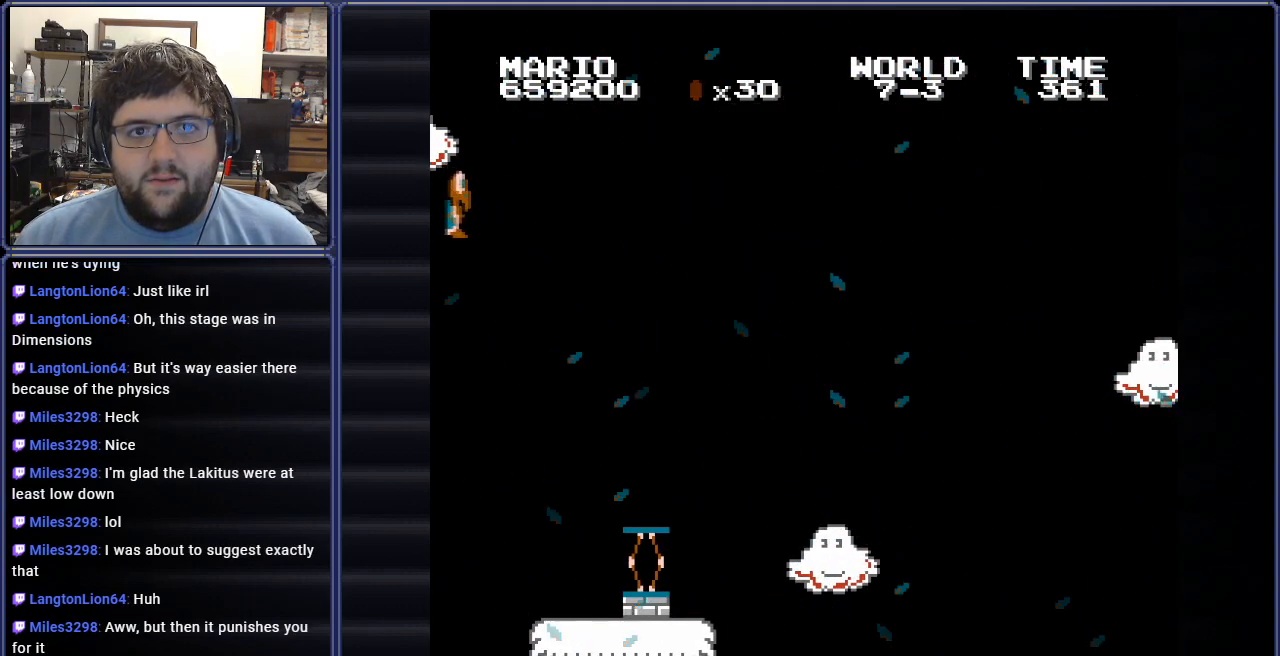
{"buttons": ["B"], "events": []}
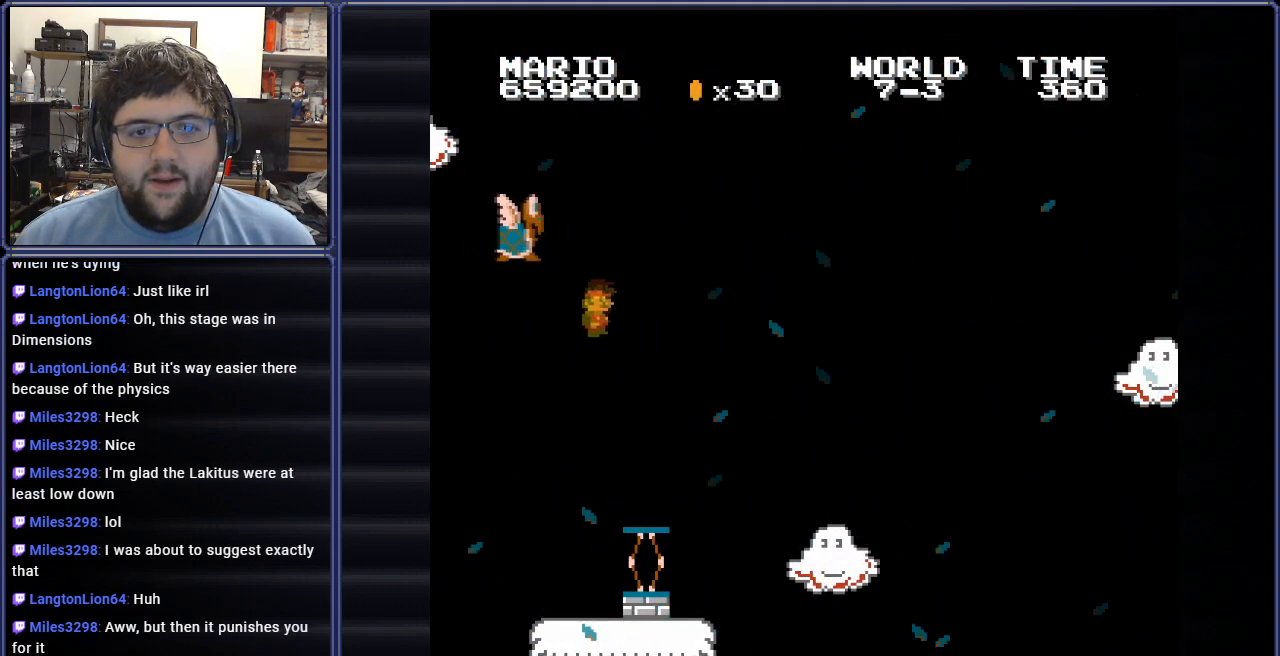
{"buttons": ["B"], "events": [[33, "DPAD_RIGHT", "down"], [300, "DPAD_RIGHT", "up"]]}
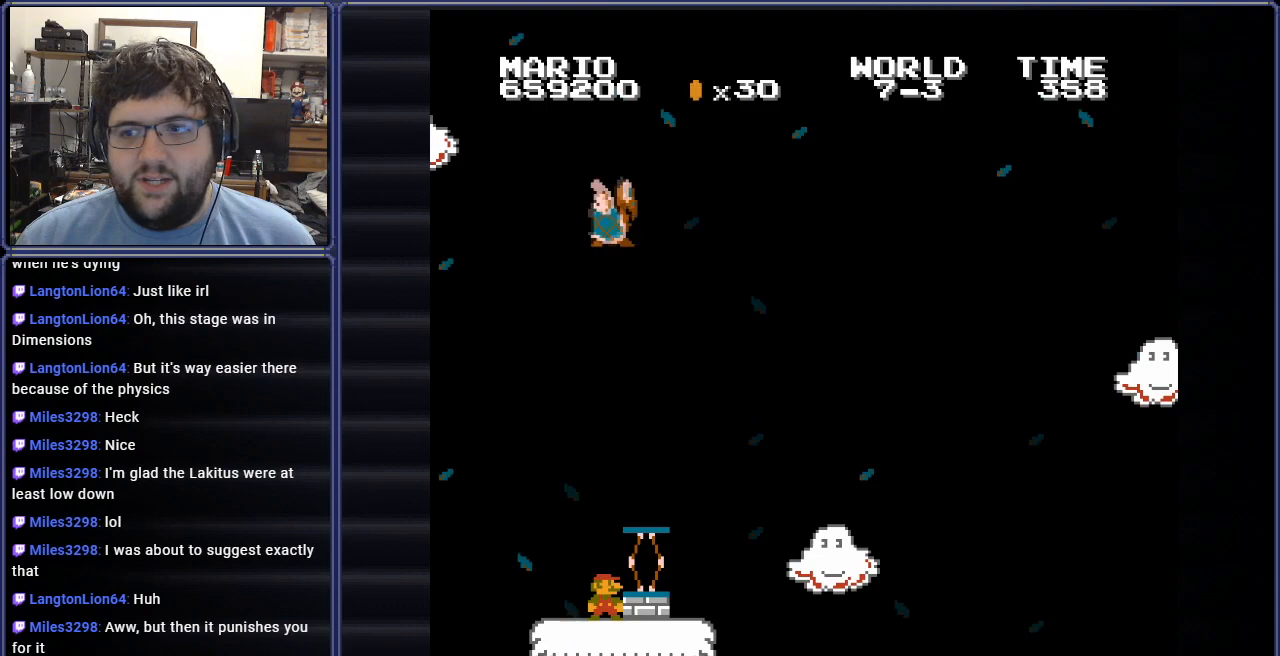
{"buttons": ["B"], "events": [[166, "DPAD_LEFT", "down"], [367, "DPAD_LEFT", "up"]]}
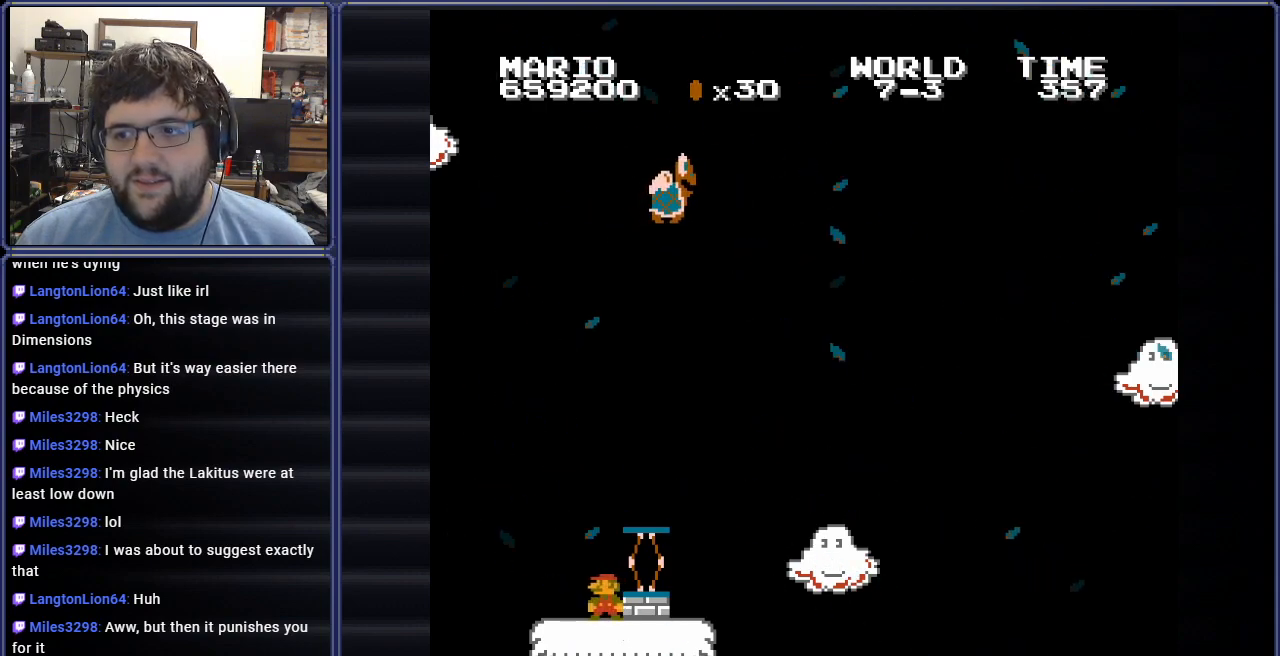
{"buttons": ["B"], "events": [[150, "DPAD_RIGHT", "down"], [317, "DPAD_RIGHT", "up"]]}
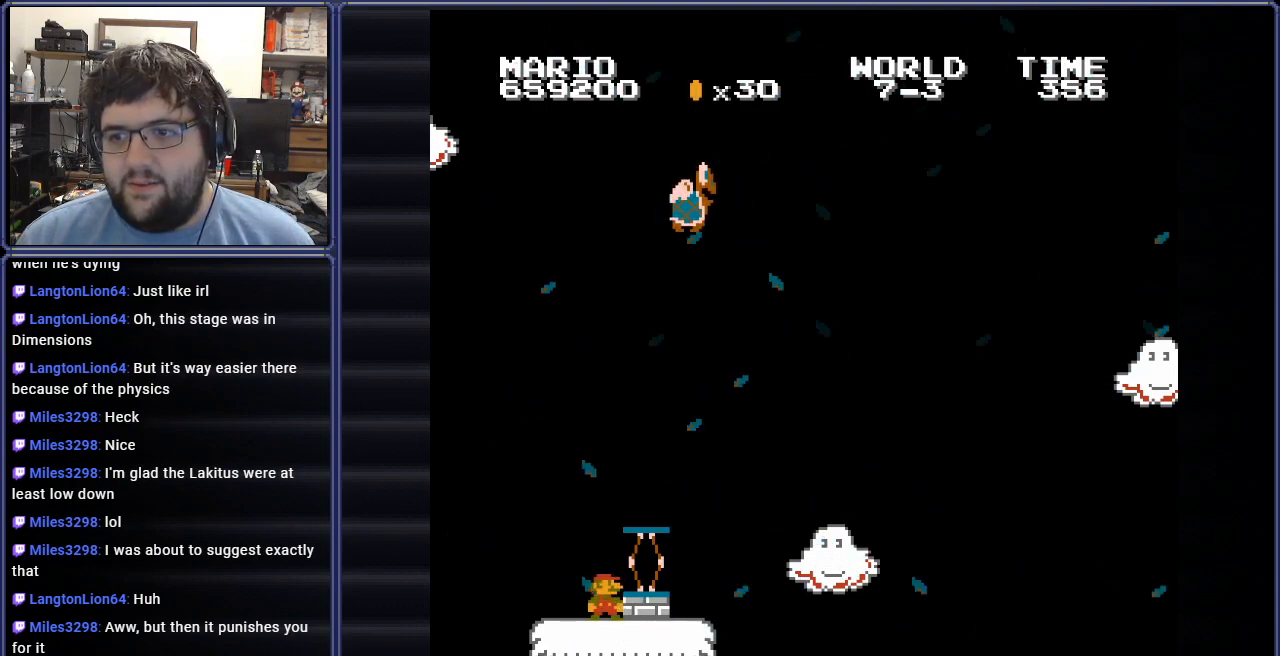
{"buttons": ["B"], "events": []}
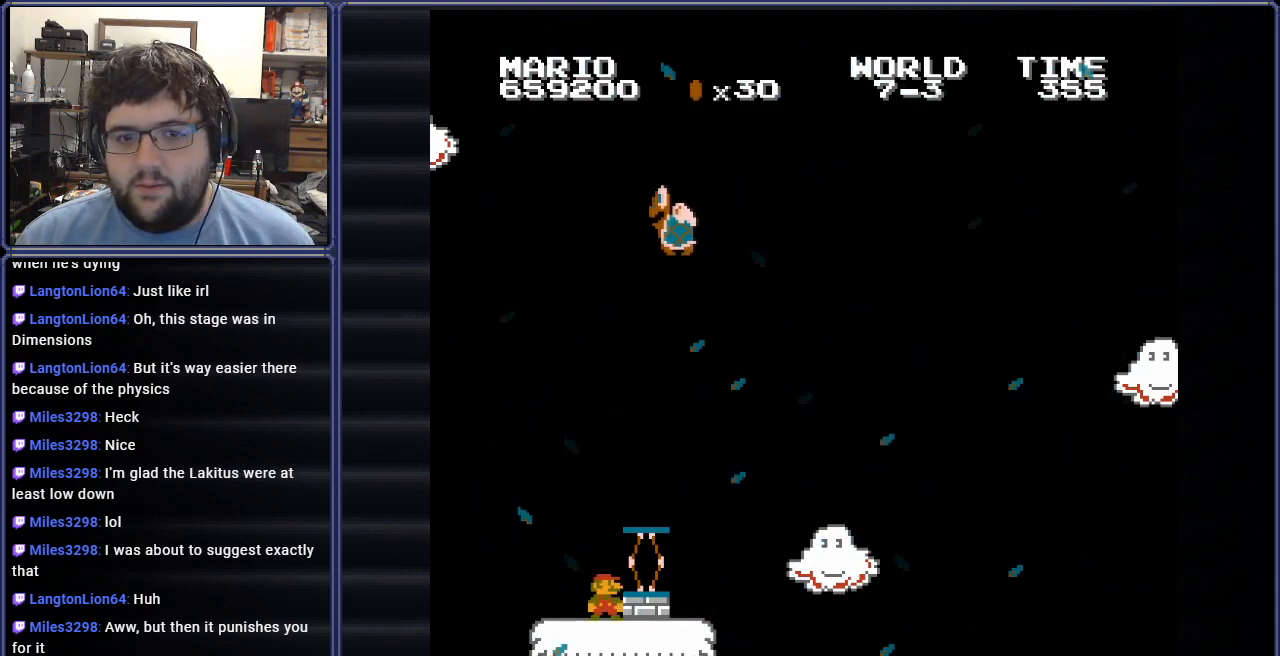
{"buttons": ["B"], "events": []}
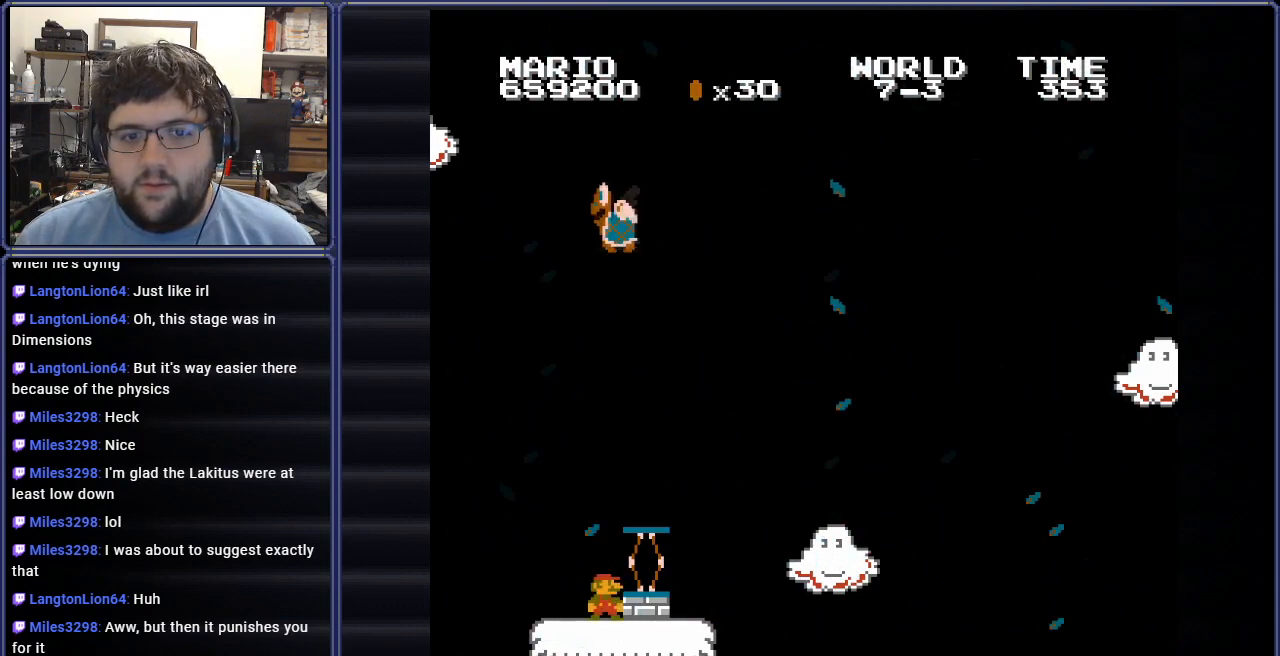
{"buttons": ["B", "DPAD_RIGHT"], "events": [[317, "A", "down"], [333, "DPAD_RIGHT", "down"], [483, "A", "up"]]}
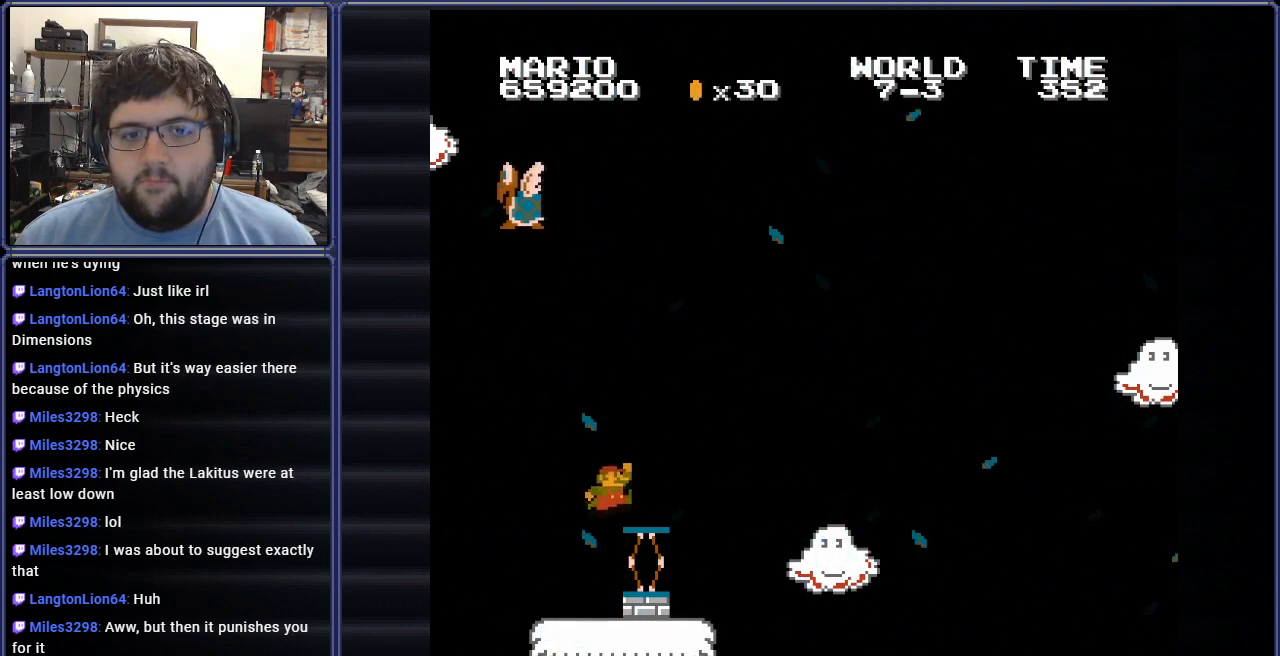
{"buttons": ["A", "B", "DPAD_RIGHT"], "events": [[334, "A", "down"]]}
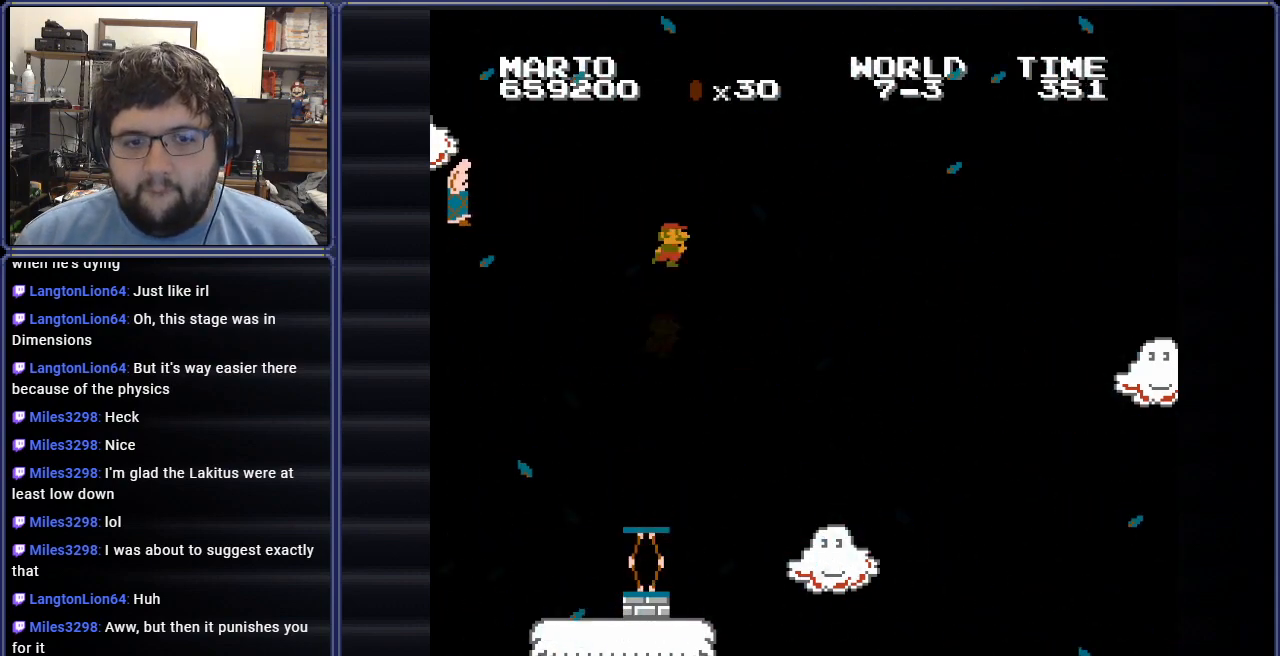
{"buttons": ["A", "B", "DPAD_RIGHT"], "events": []}
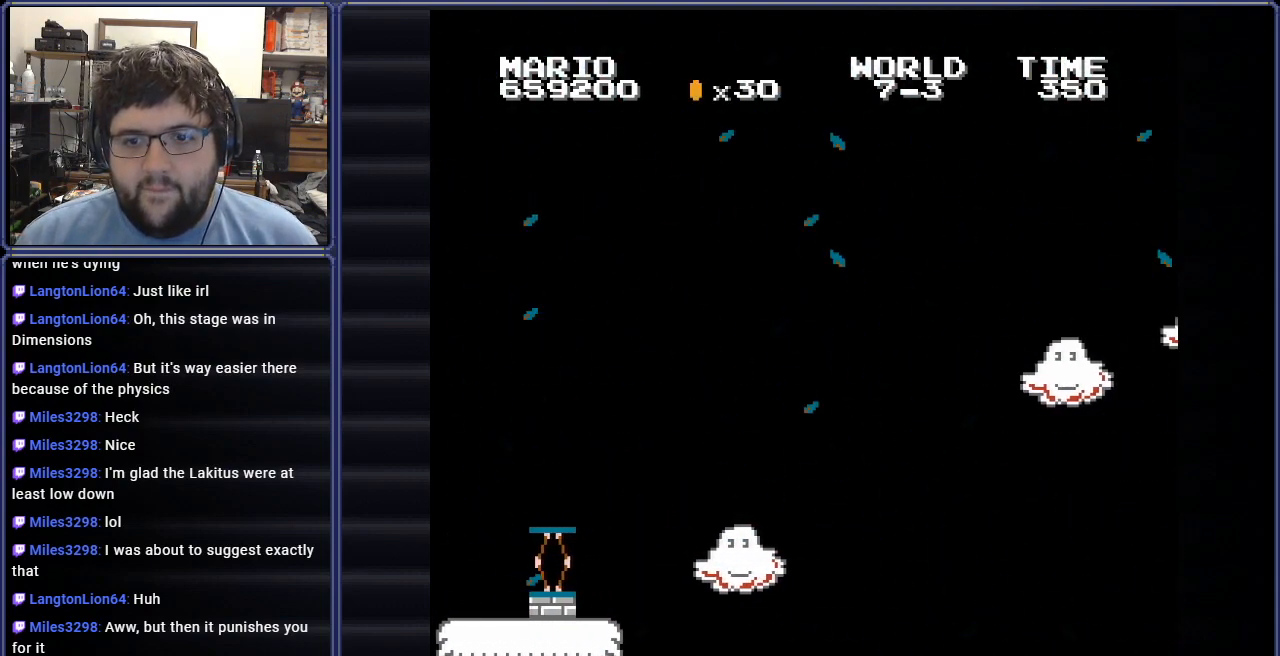
{"buttons": ["A", "B", "DPAD_RIGHT"], "events": []}
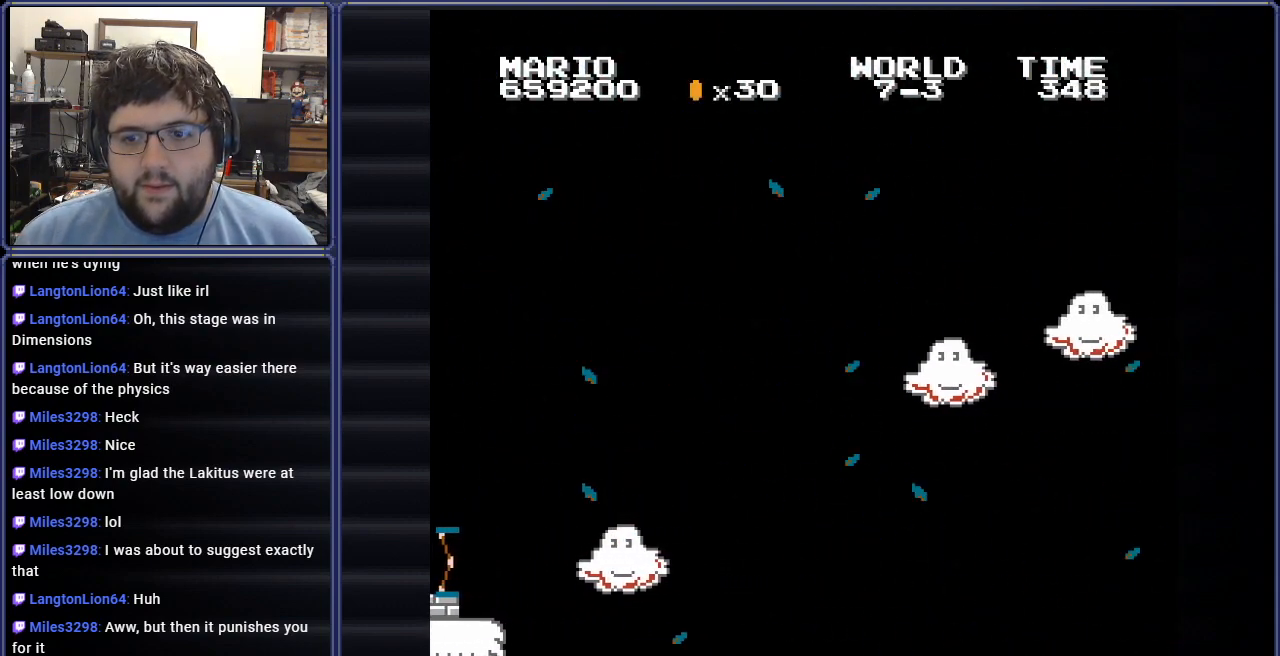
{"buttons": ["A", "B", "DPAD_RIGHT"], "events": []}
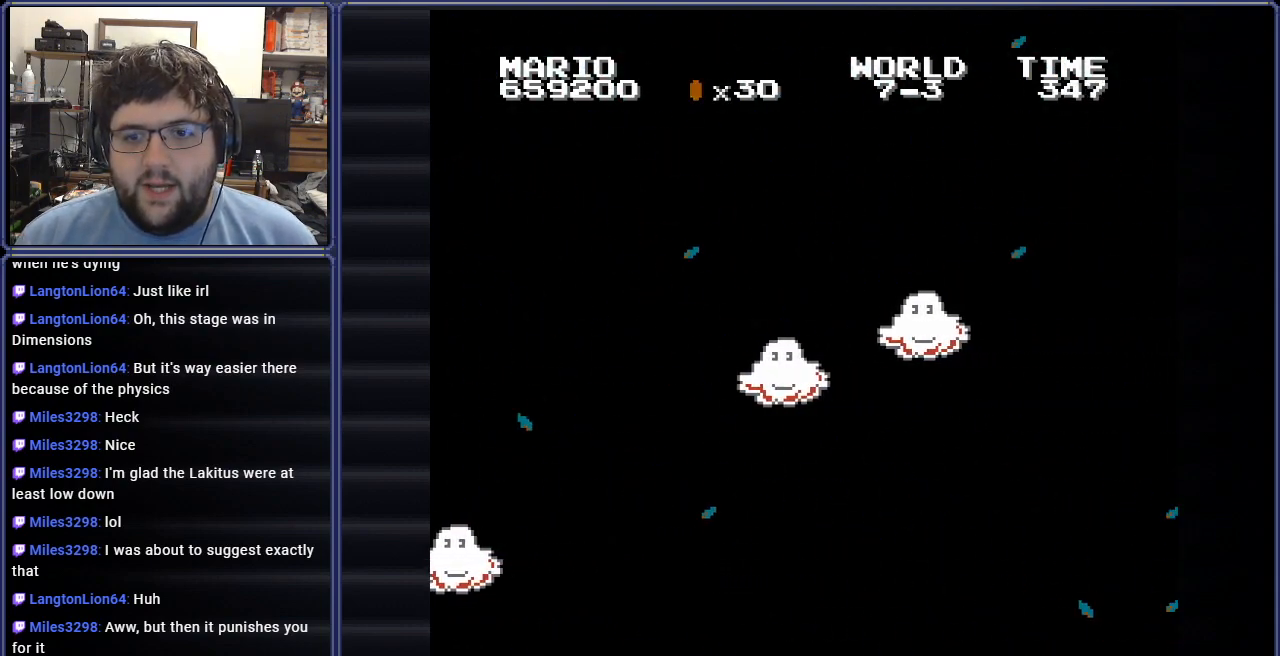
{"buttons": ["A", "B", "DPAD_RIGHT"], "events": []}
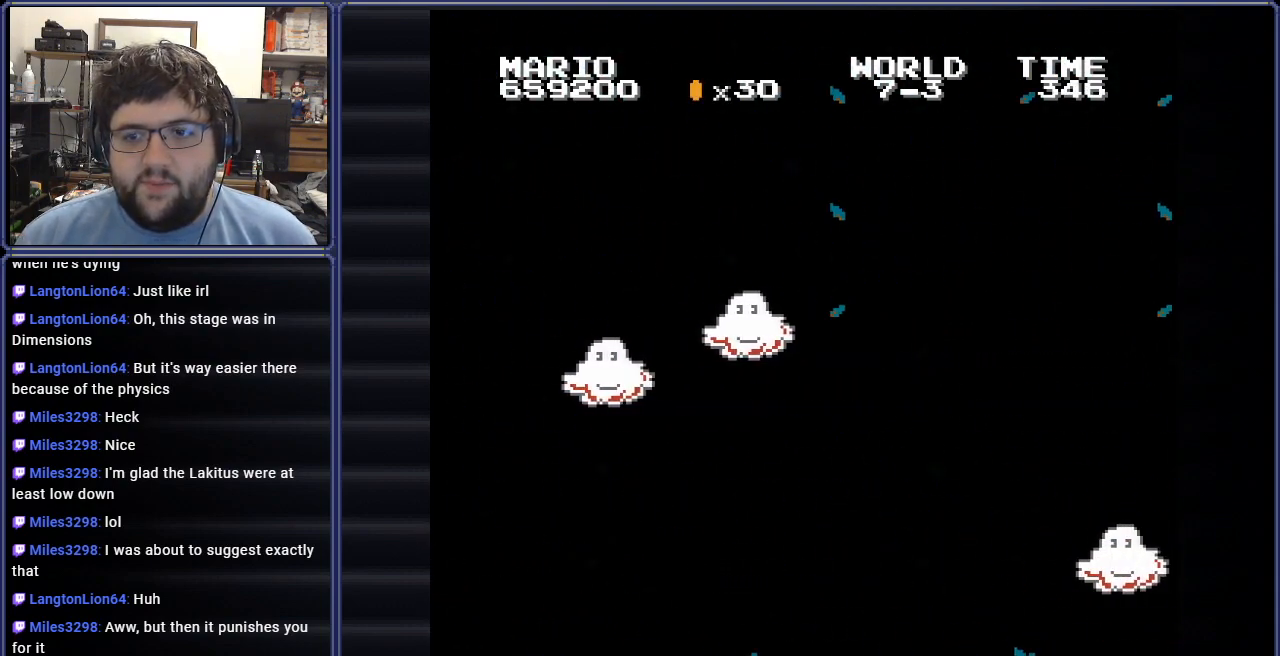
{"buttons": ["A", "B", "DPAD_RIGHT"], "events": []}
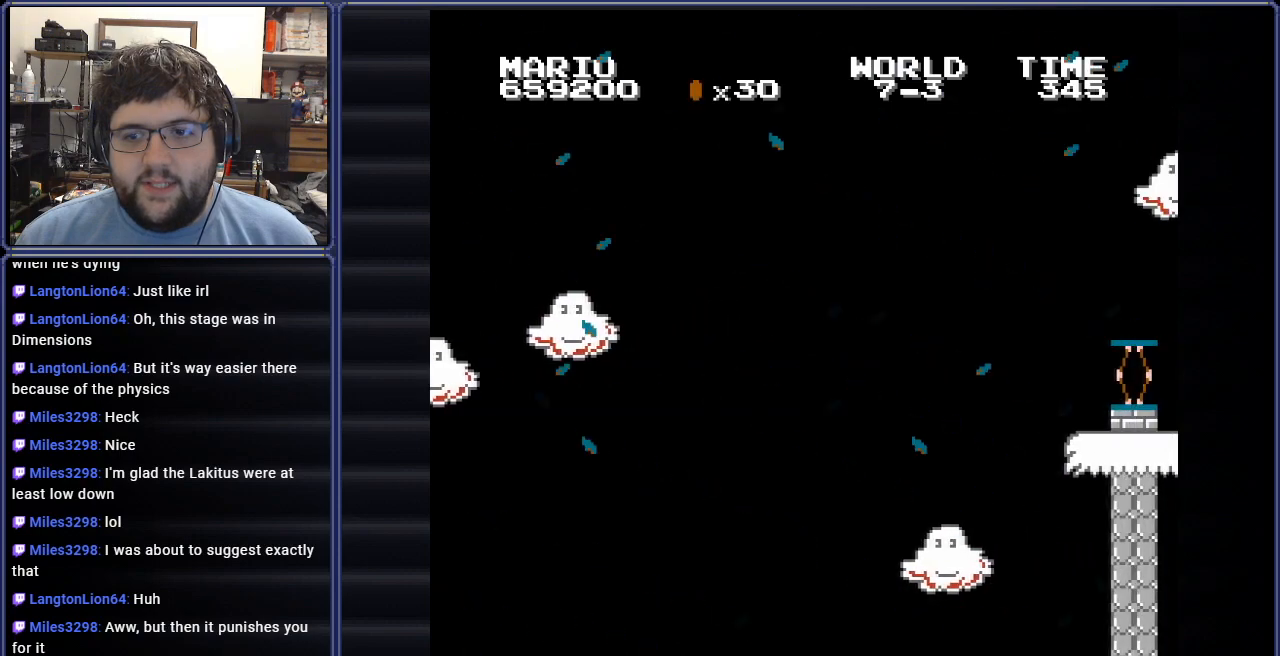
{"buttons": ["B"], "events": [[367, "DPAD_RIGHT", "up"], [401, "A", "up"]]}
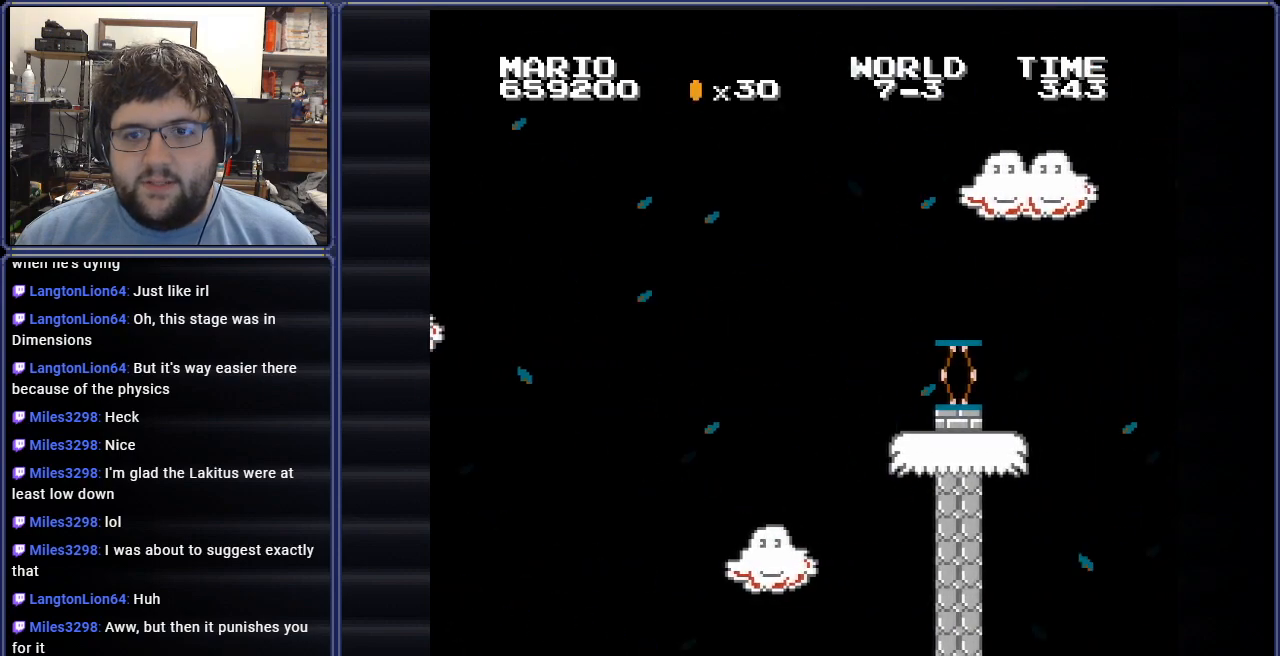
{"buttons": ["B", "DPAD_LEFT"], "events": [[150, "DPAD_LEFT", "down"], [317, "DPAD_LEFT", "up"], [400, "DPAD_LEFT", "down"]]}
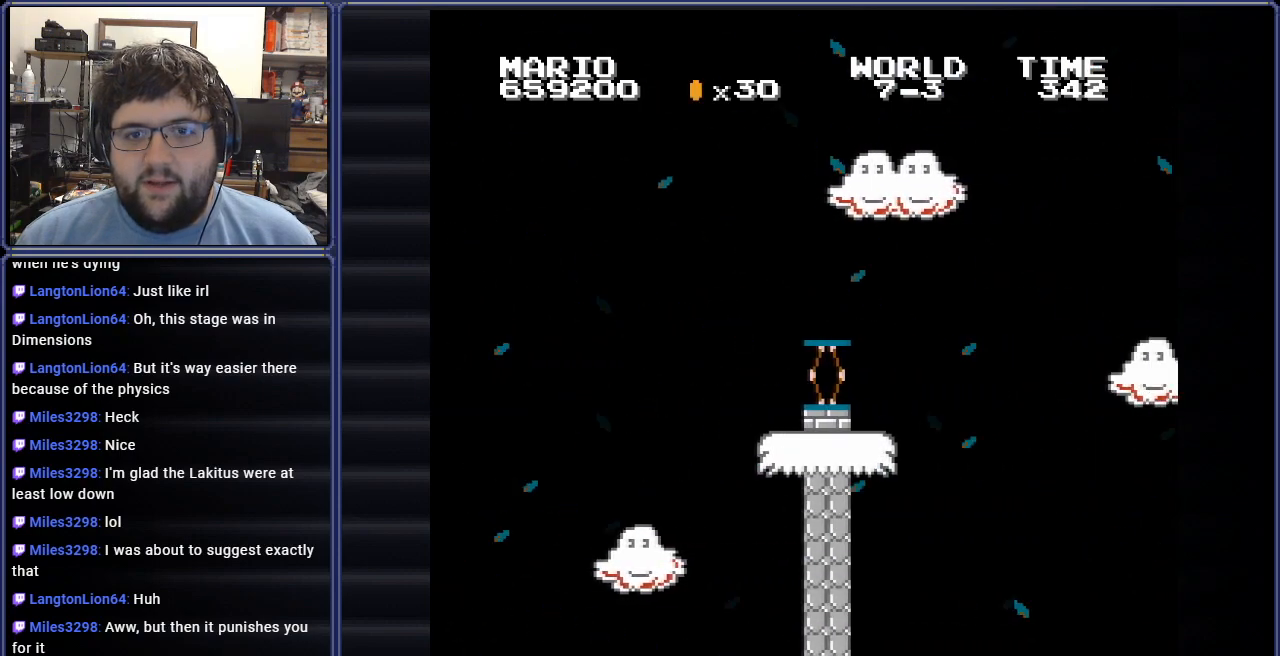
{"buttons": ["B"], "events": [[300, "DPAD_LEFT", "up"]]}
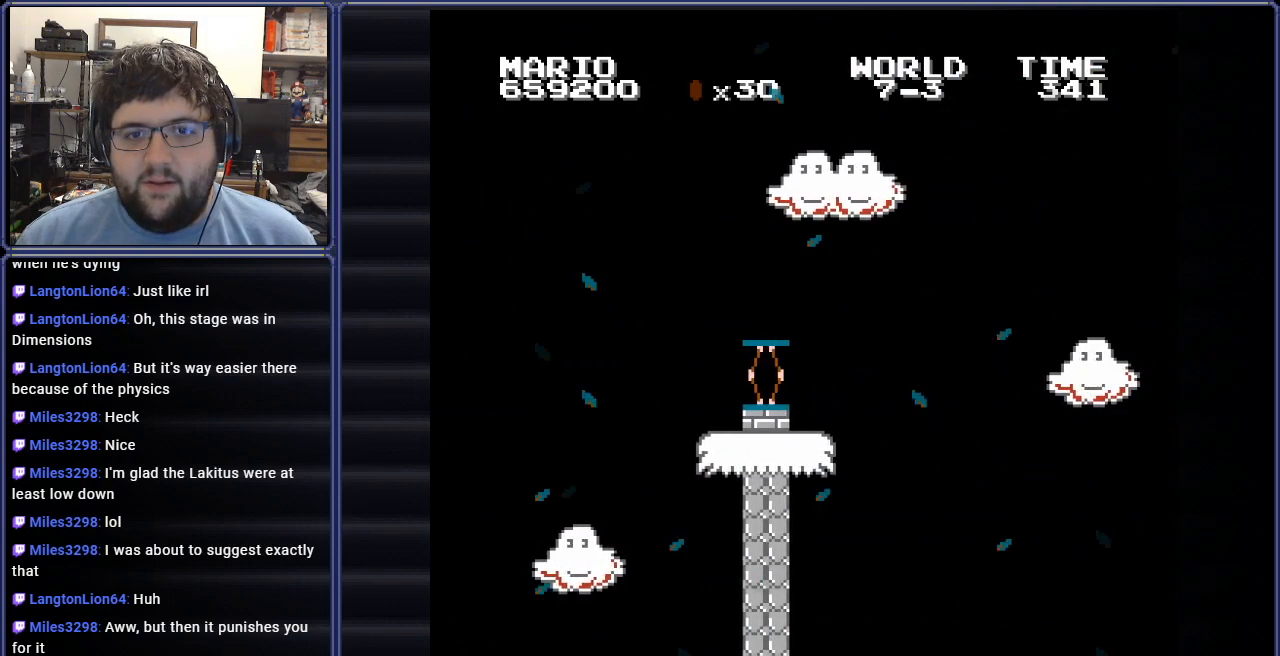
{"buttons": ["B"], "events": [[66, "DPAD_LEFT", "down"], [233, "DPAD_LEFT", "up"]]}
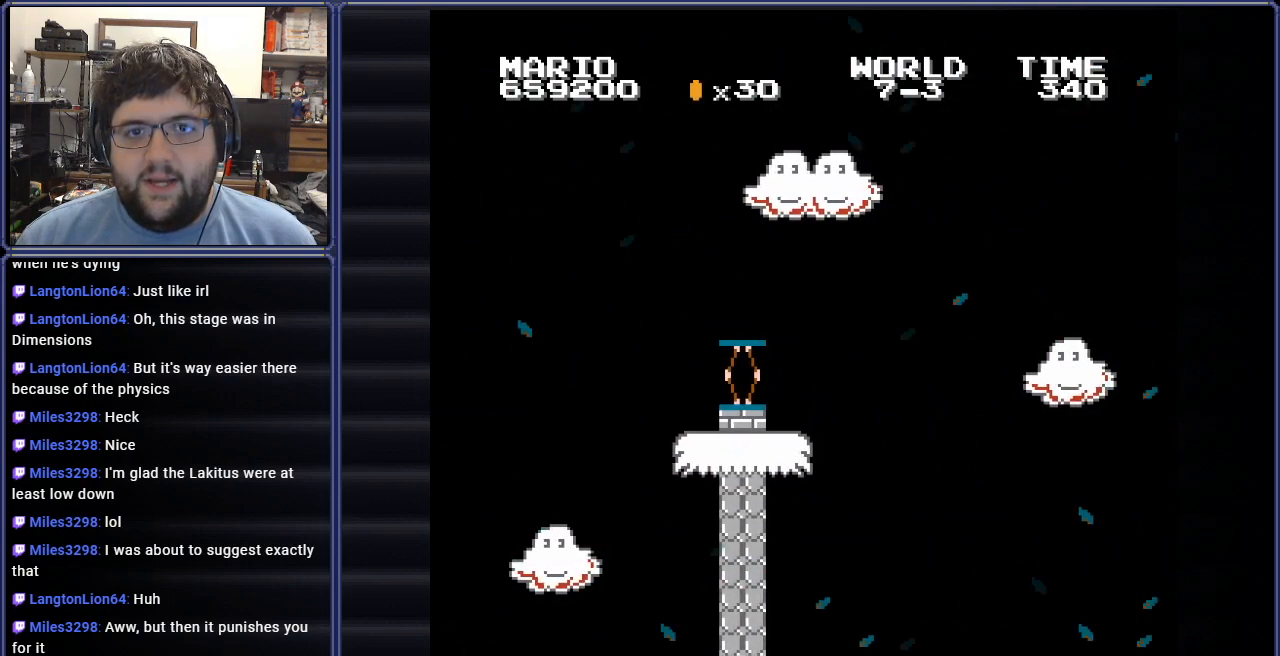
{"buttons": ["B", "DPAD_LEFT"], "events": [[134, "DPAD_RIGHT", "down"], [250, "DPAD_RIGHT", "up"], [384, "DPAD_LEFT", "down"]]}
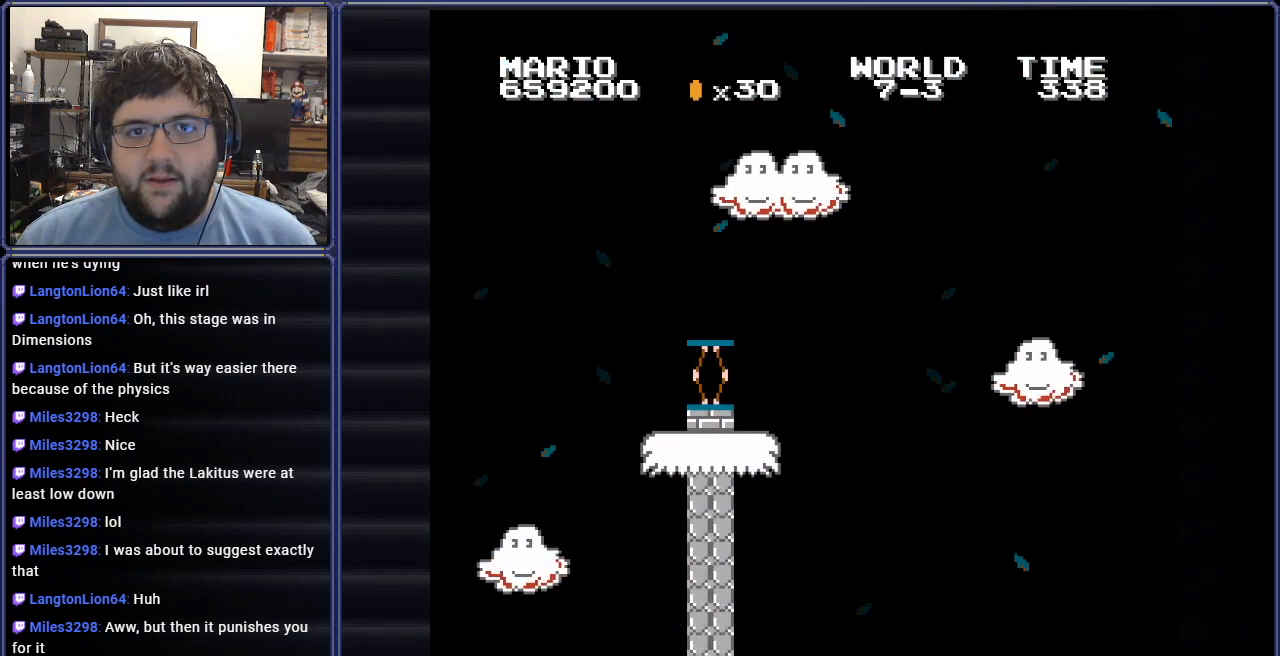
{"buttons": ["B"], "events": [[233, "DPAD_LEFT", "up"]]}
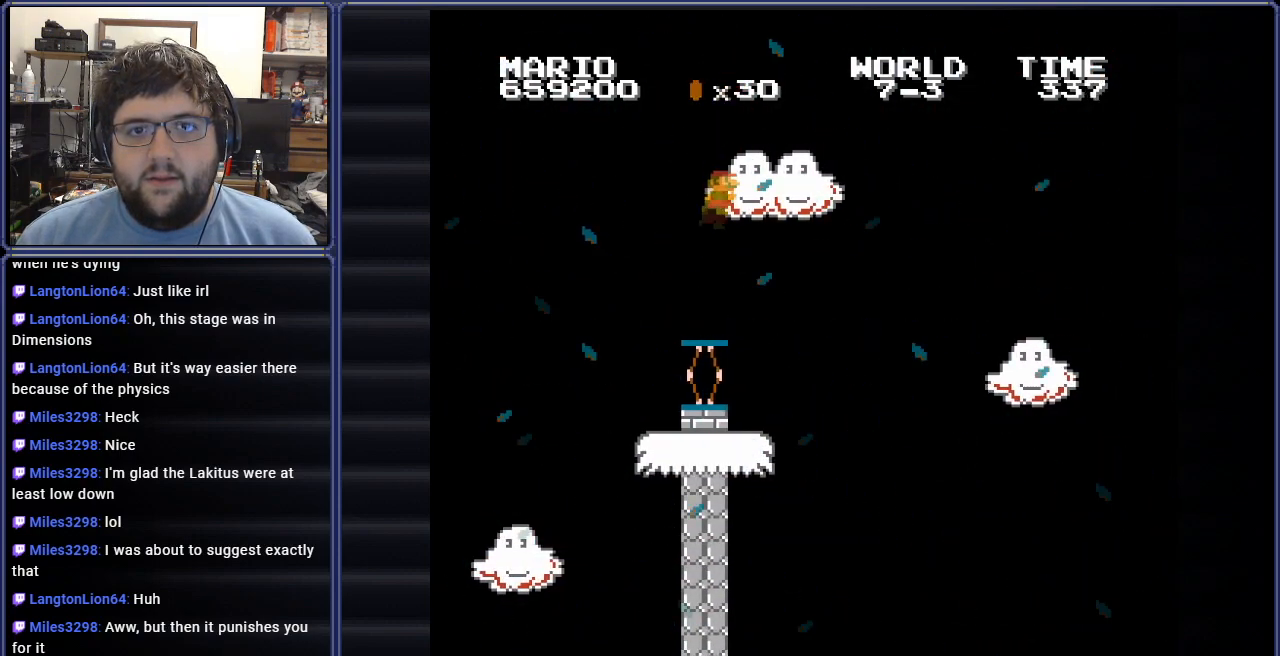
{"buttons": ["A", "B", "DPAD_RIGHT"], "events": [[117, "DPAD_RIGHT", "down"], [217, "A", "down"]]}
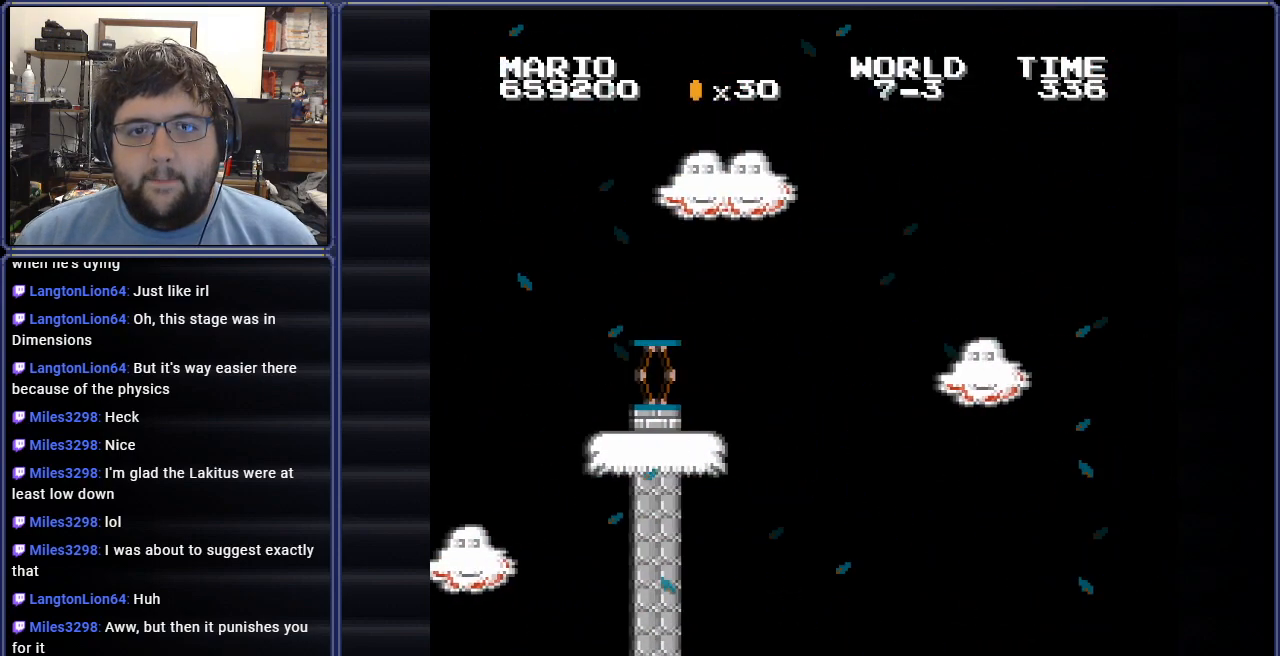
{"buttons": ["A", "B", "DPAD_RIGHT"], "events": []}
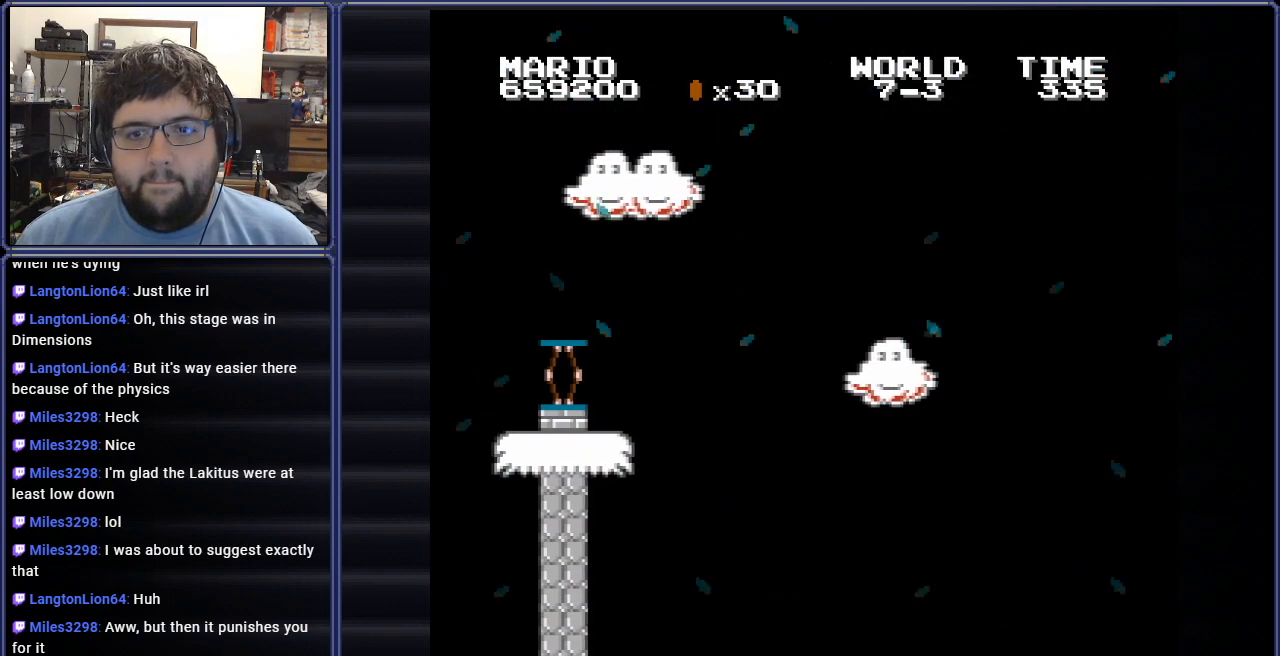
{"buttons": ["A", "B", "DPAD_RIGHT"], "events": []}
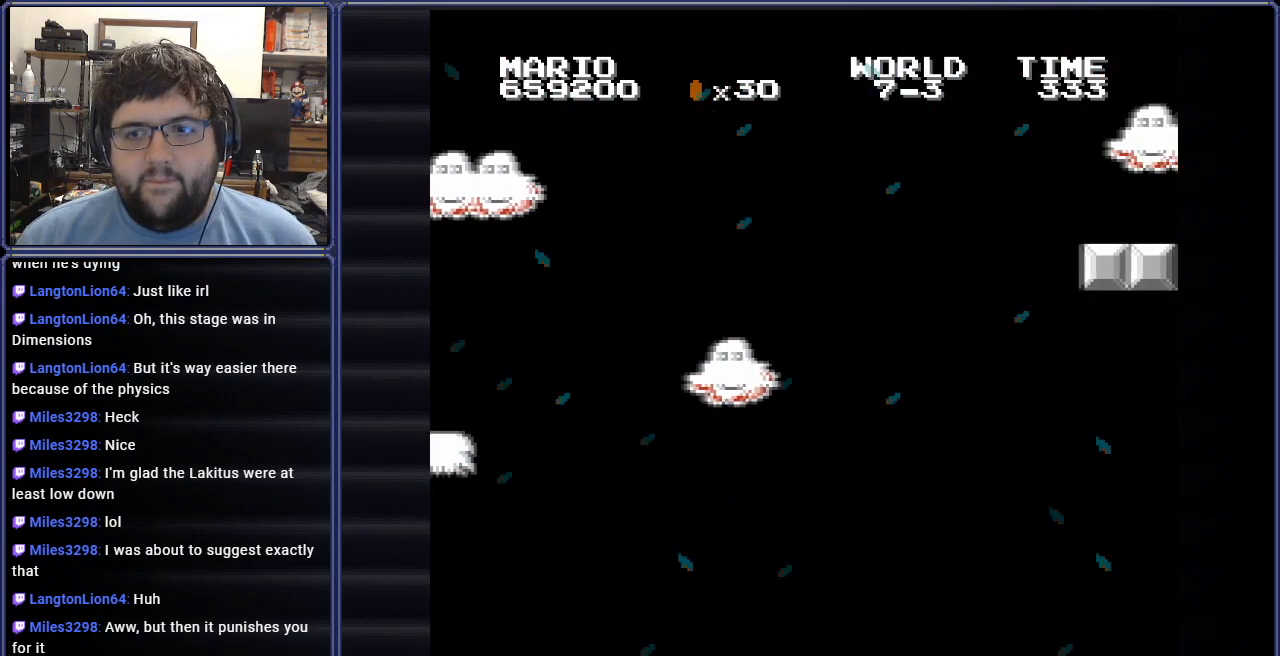
{"buttons": ["A", "B", "DPAD_RIGHT"], "events": []}
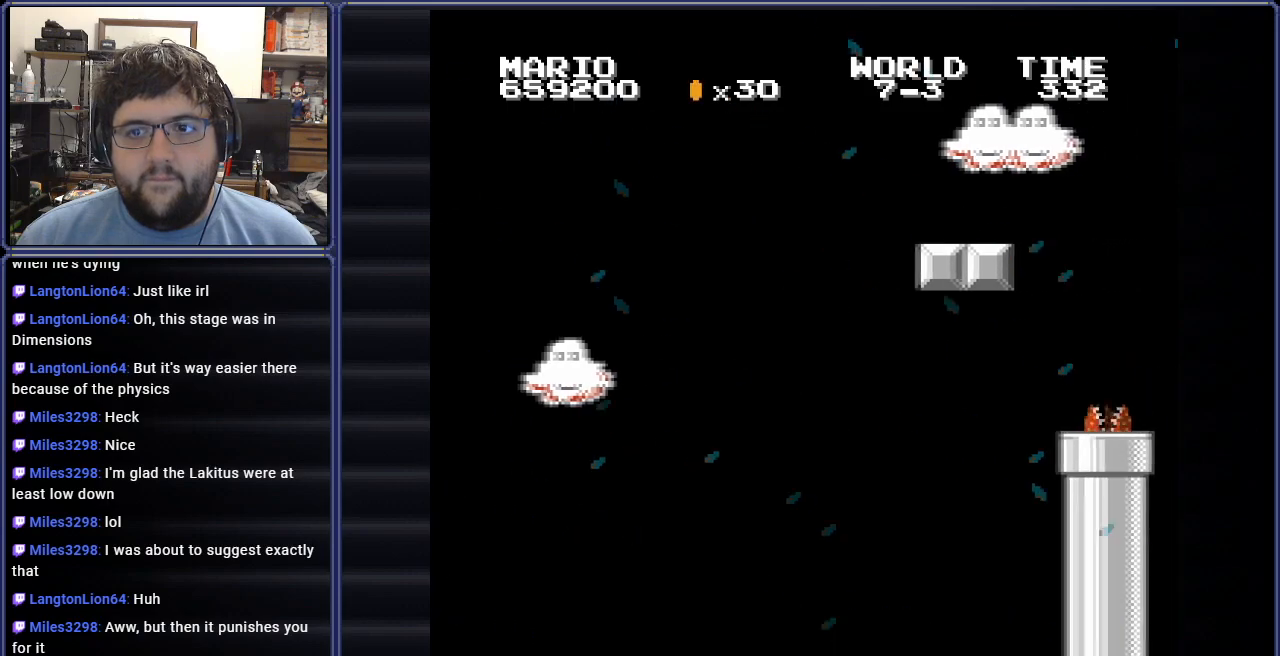
{"buttons": ["B", "DPAD_LEFT"], "events": [[200, "DPAD_RIGHT", "up"], [250, "A", "up"], [250, "DPAD_LEFT", "down"]]}
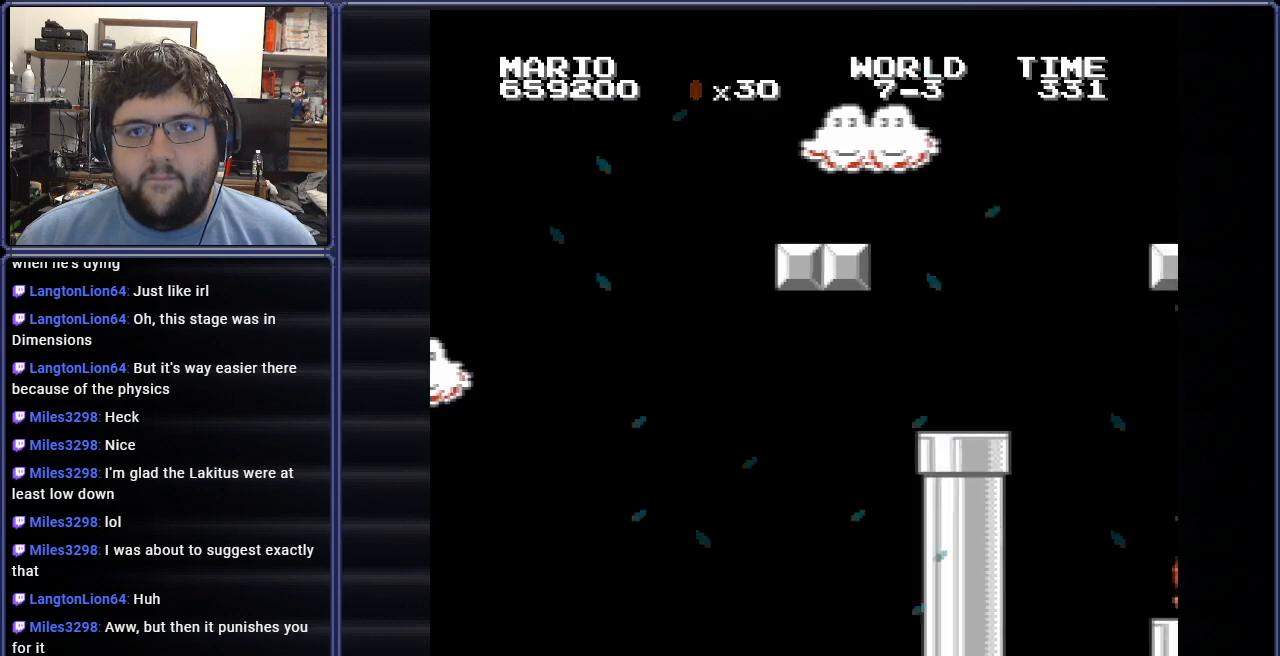
{"buttons": ["B", "DPAD_RIGHT"], "events": [[33, "DPAD_LEFT", "up"], [283, "DPAD_RIGHT", "down"]]}